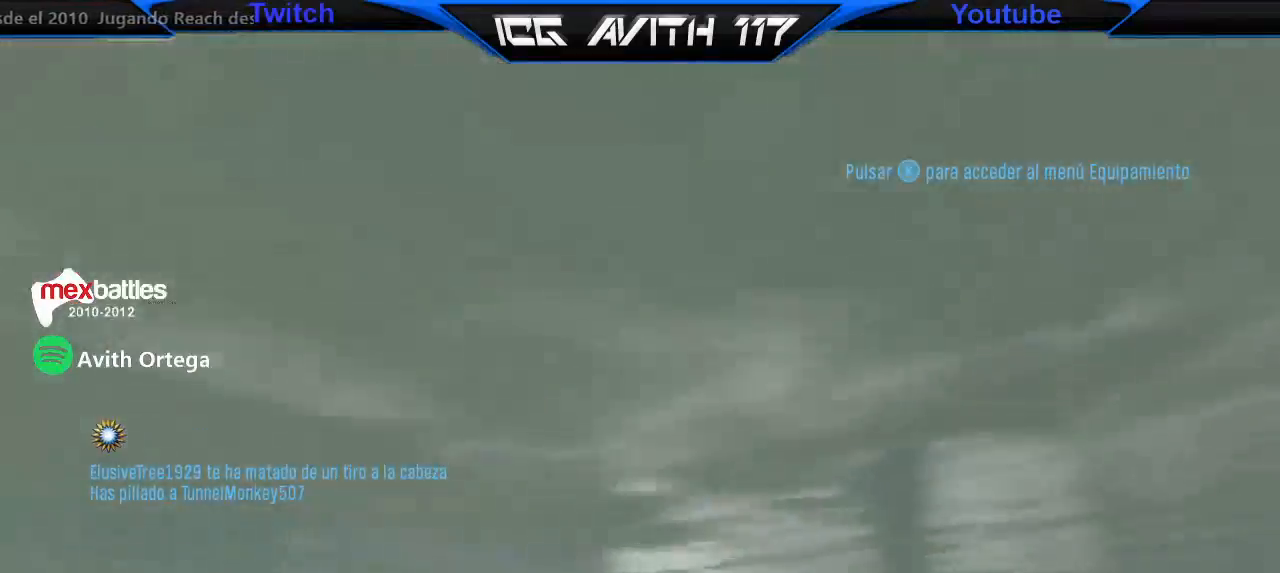
Gameplay with a controller (Xbox layout); each line is a JSON object with the inputs held at the frame after it. "events" lists button and stick changes between this image and that frame as [ms after this image, input, new state], when the widget could be followed in between.
{"buttons": [], "left_stick": "center", "right_stick": "center", "events": []}
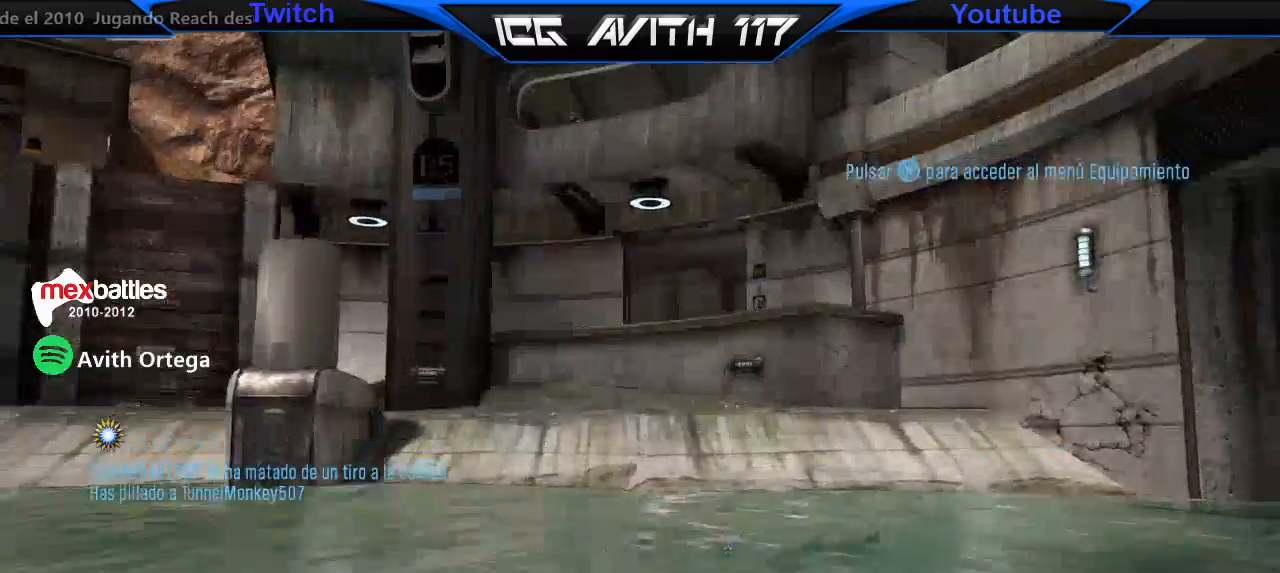
{"buttons": [], "left_stick": "center", "right_stick": "center", "events": []}
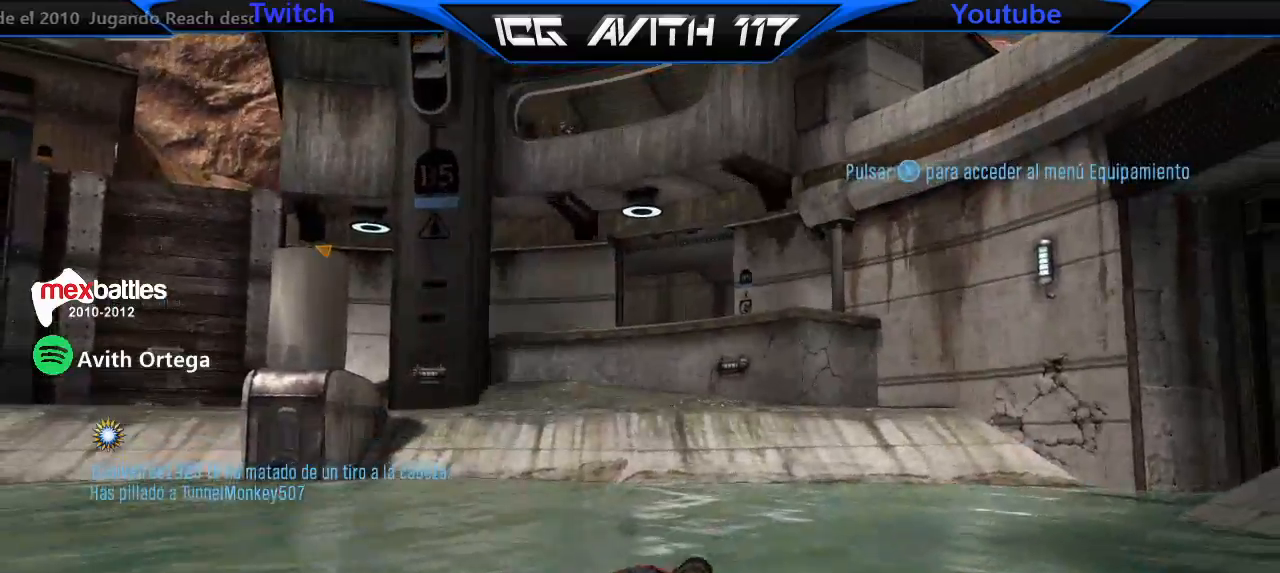
{"buttons": [], "left_stick": "center", "right_stick": "center", "events": [[33, "DPAD_UP", "down"], [100, "DPAD_UP", "up"]]}
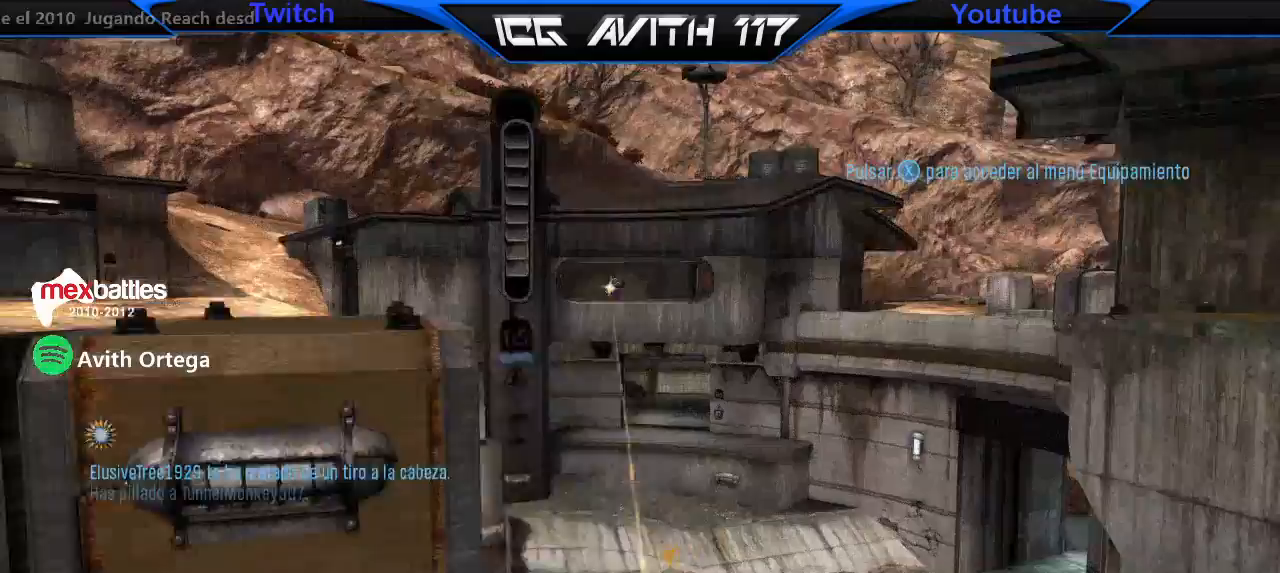
{"buttons": ["SELECT"], "left_stick": "center", "right_stick": "center", "events": [[333, "SELECT", "down"]]}
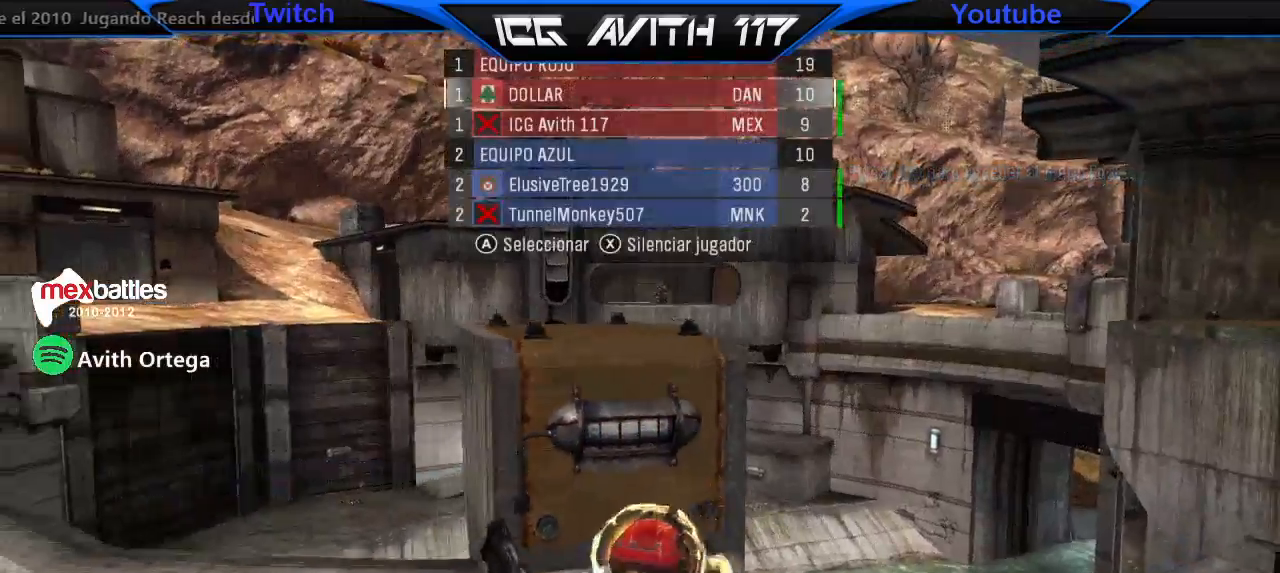
{"buttons": ["SELECT"], "left_stick": "center", "right_stick": "center", "events": []}
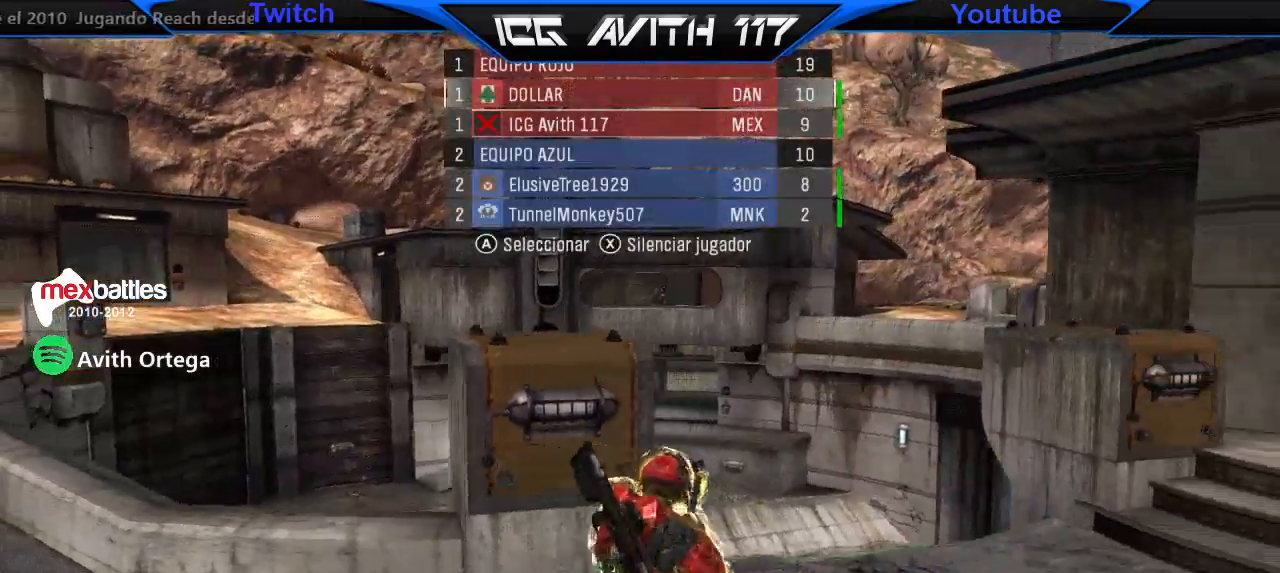
{"buttons": [], "left_stick": "up", "right_stick": "center", "events": [[100, "SELECT", "up"], [433, "left_stick", "up"]]}
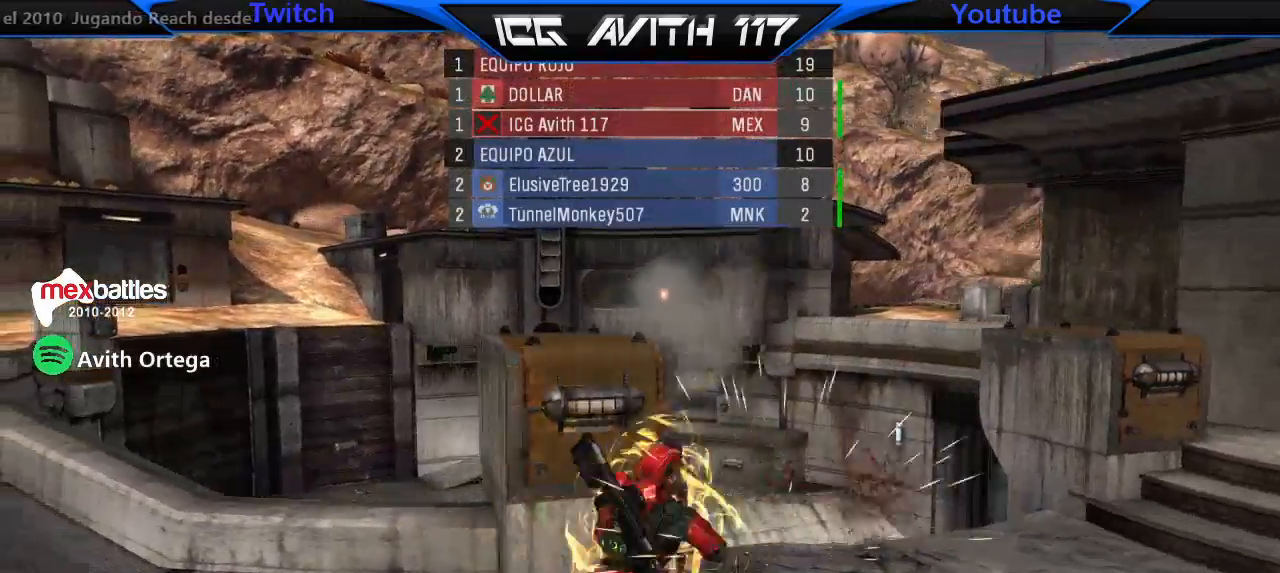
{"buttons": [], "left_stick": "up", "right_stick": "center", "events": []}
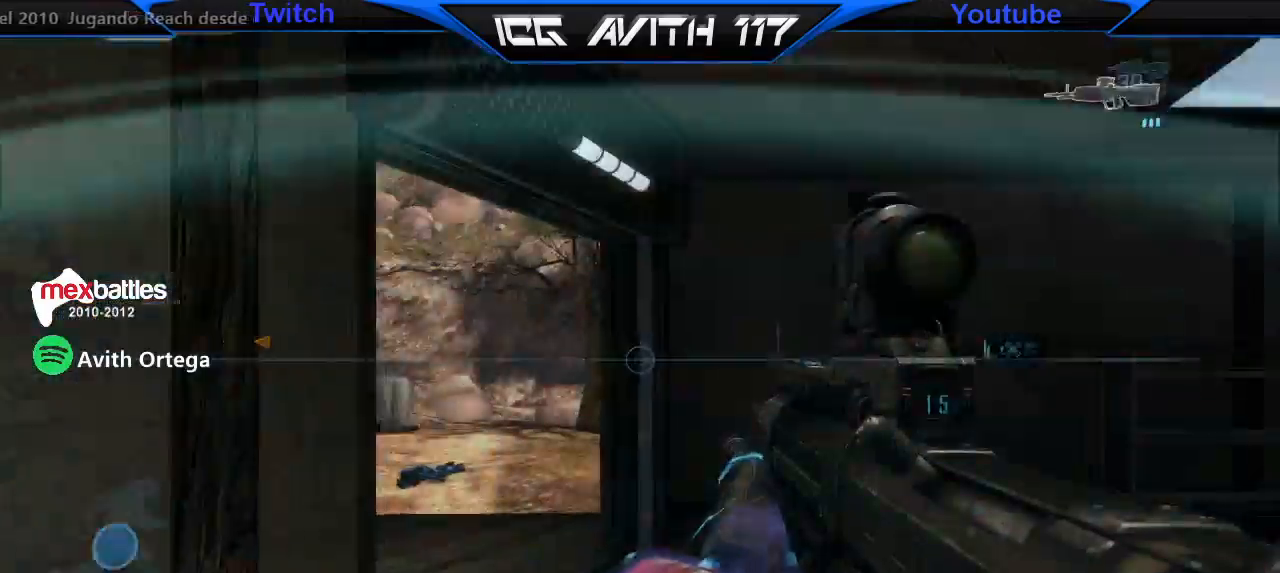
{"buttons": [], "left_stick": "up", "right_stick": "left", "events": [[167, "L1", "down"], [167, "right_stick", "left"], [267, "L1", "up"]]}
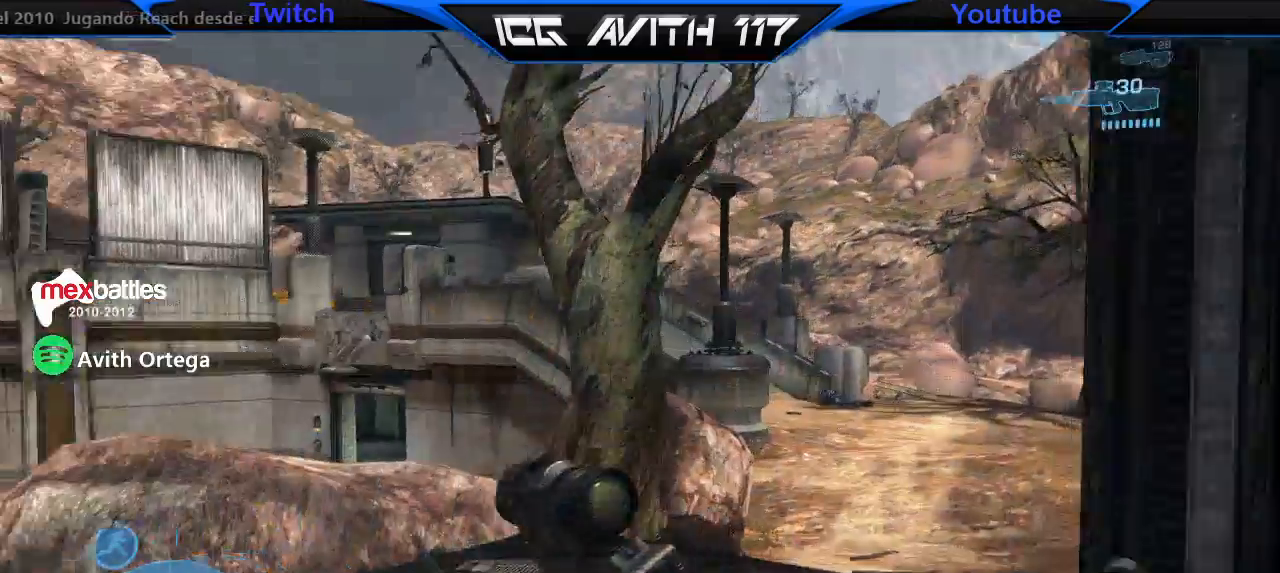
{"buttons": [], "left_stick": "up-right", "right_stick": "right", "events": [[167, "right_stick", "center"], [300, "right_stick", "right"], [367, "left_stick", "up-right"]]}
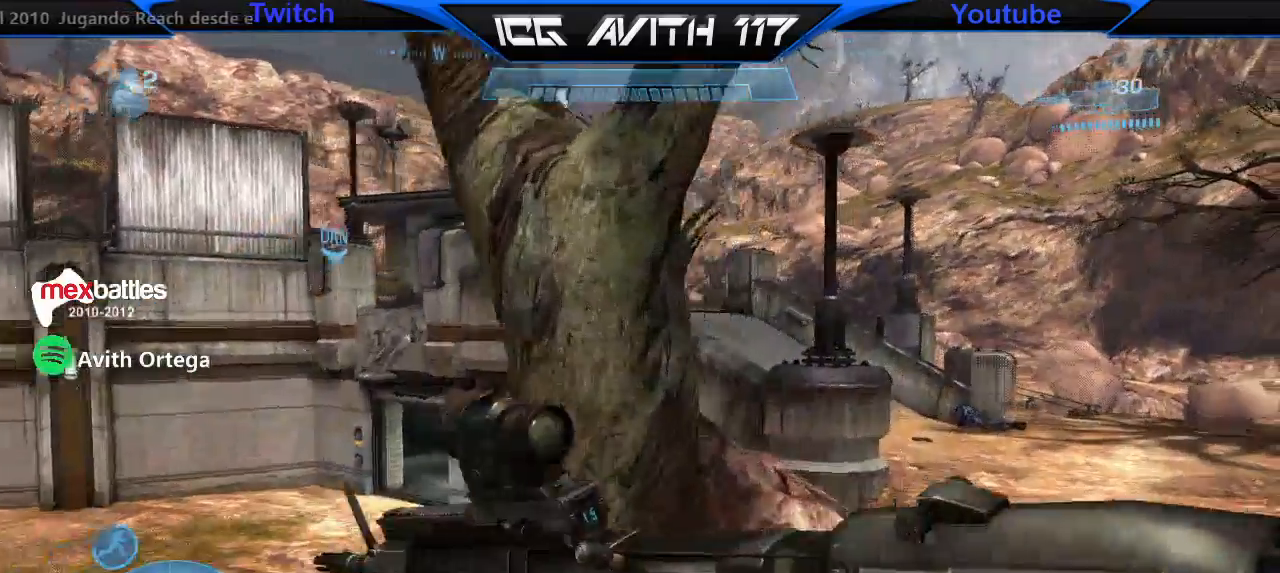
{"buttons": [], "left_stick": "up-right", "right_stick": "center", "events": [[167, "right_stick", "center"]]}
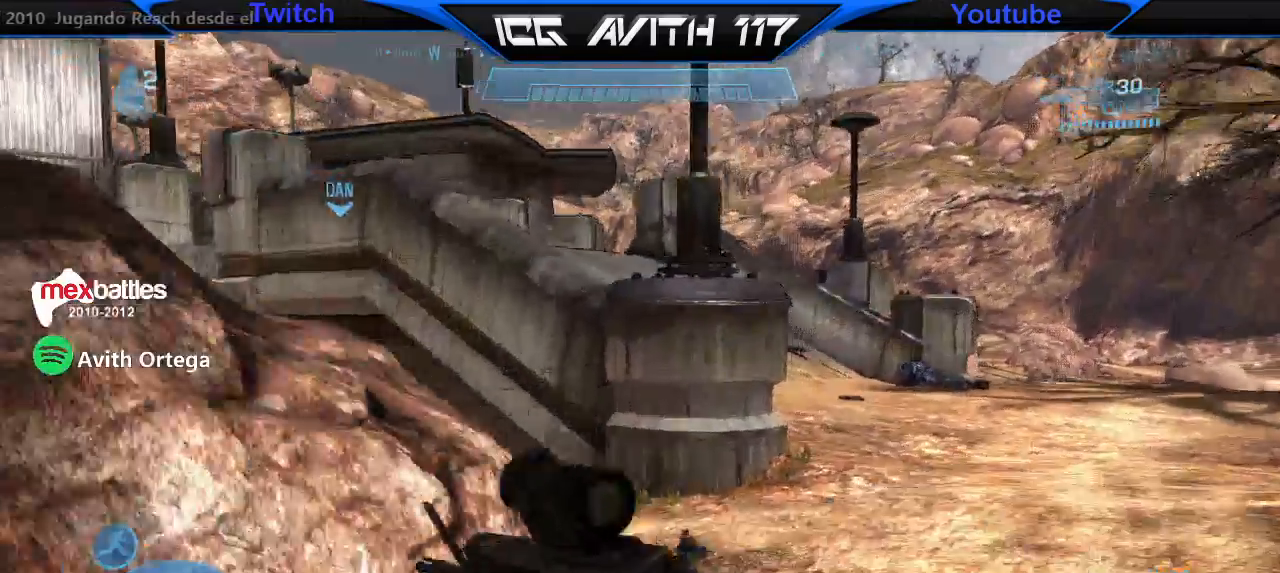
{"buttons": [], "left_stick": "up-right", "right_stick": "left", "events": [[367, "right_stick", "left"]]}
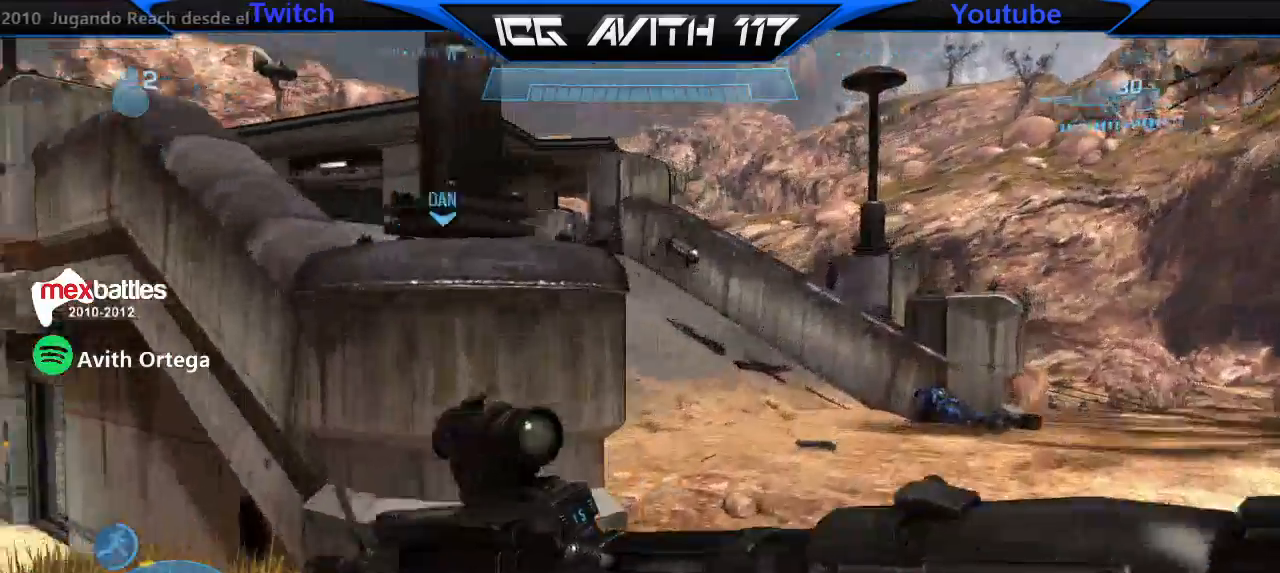
{"buttons": [], "left_stick": "up-right", "right_stick": "left", "events": []}
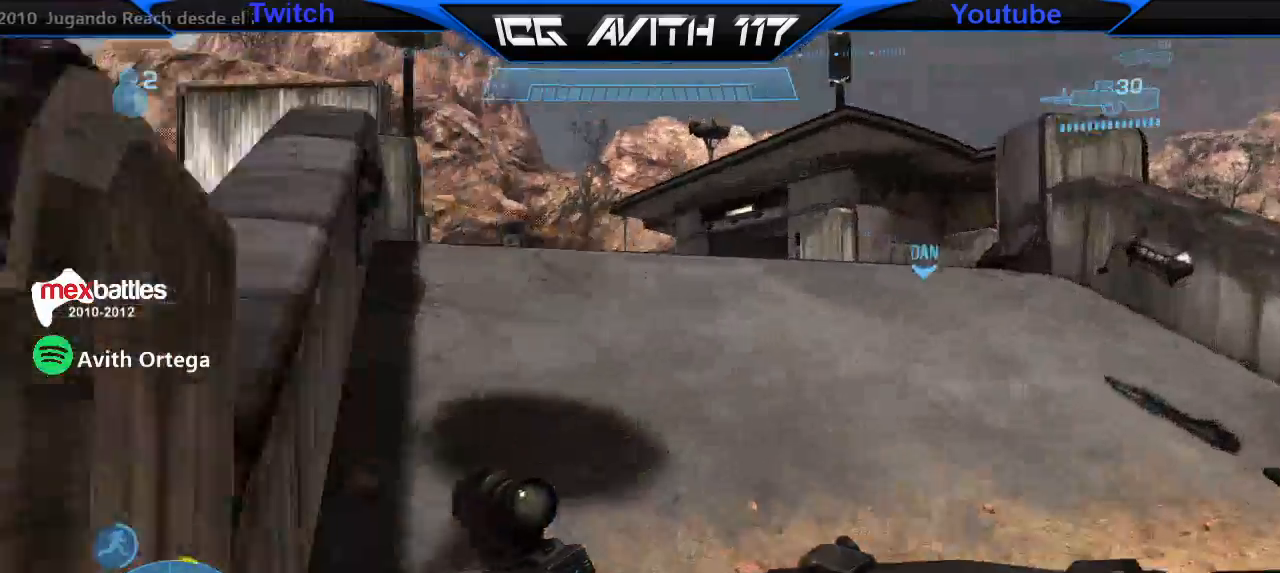
{"buttons": [], "left_stick": "up", "right_stick": "center", "events": [[33, "right_stick", "center"], [67, "left_stick", "up"], [133, "A", "down"], [133, "R2", "down"], [167, "A", "up"], [267, "R2", "up"], [300, "right_stick", "left"], [467, "right_stick", "center"]]}
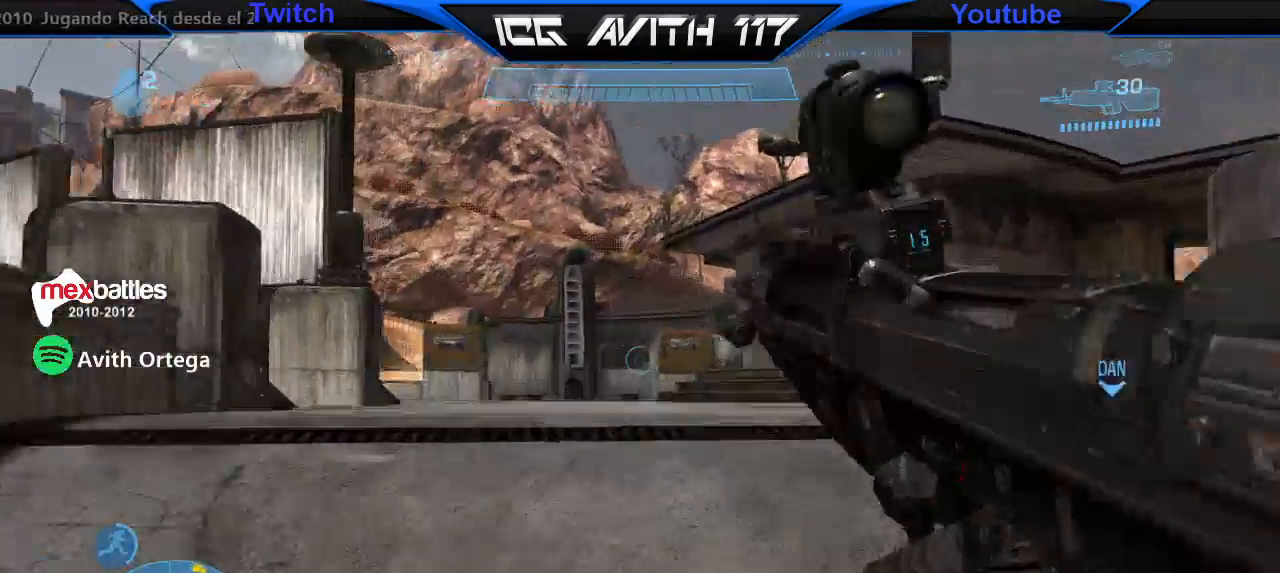
{"buttons": [], "left_stick": "up-left", "right_stick": "up", "events": [[67, "left_stick", "up-left"], [367, "right_stick", "up"]]}
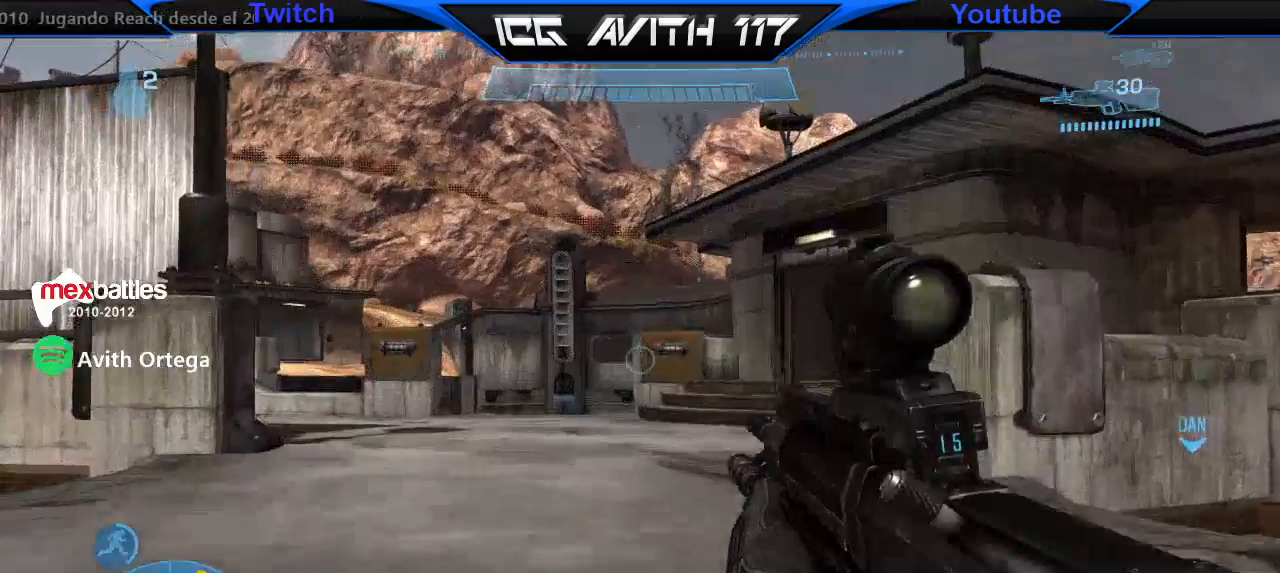
{"buttons": [], "left_stick": "up-left", "right_stick": "center", "events": [[67, "R2", "down"], [133, "R2", "up"], [133, "right_stick", "center"]]}
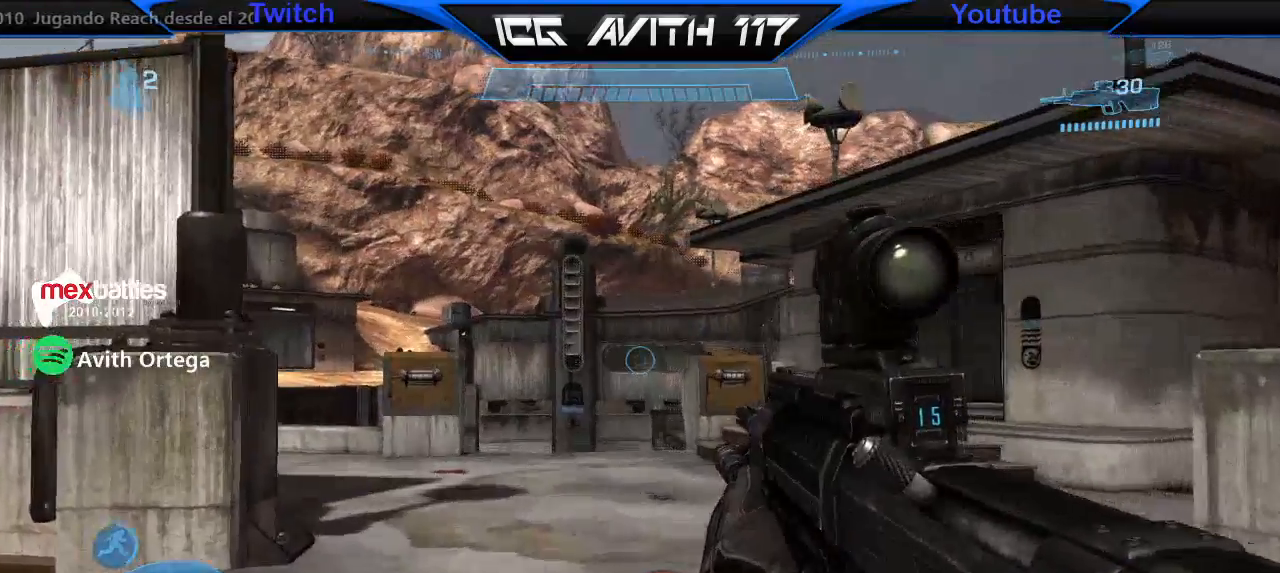
{"buttons": [], "left_stick": "up", "right_stick": "center", "events": [[233, "left_stick", "up"]]}
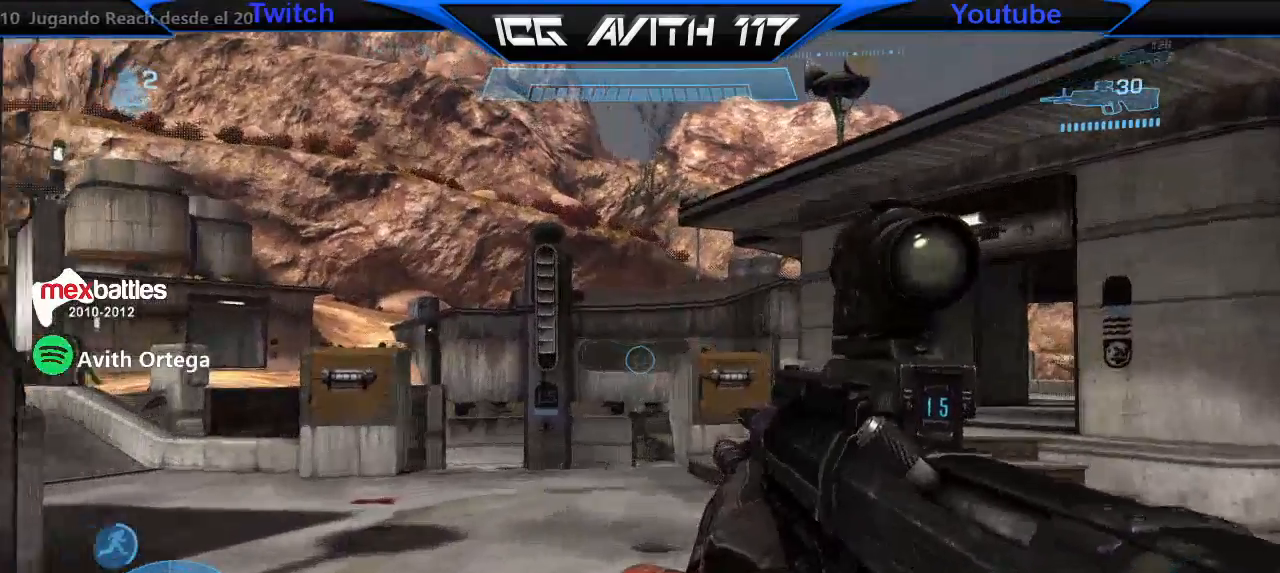
{"buttons": [], "left_stick": "up-left", "right_stick": "center", "events": [[133, "right_stick", "left"], [267, "right_stick", "center"], [367, "left_stick", "up-left"]]}
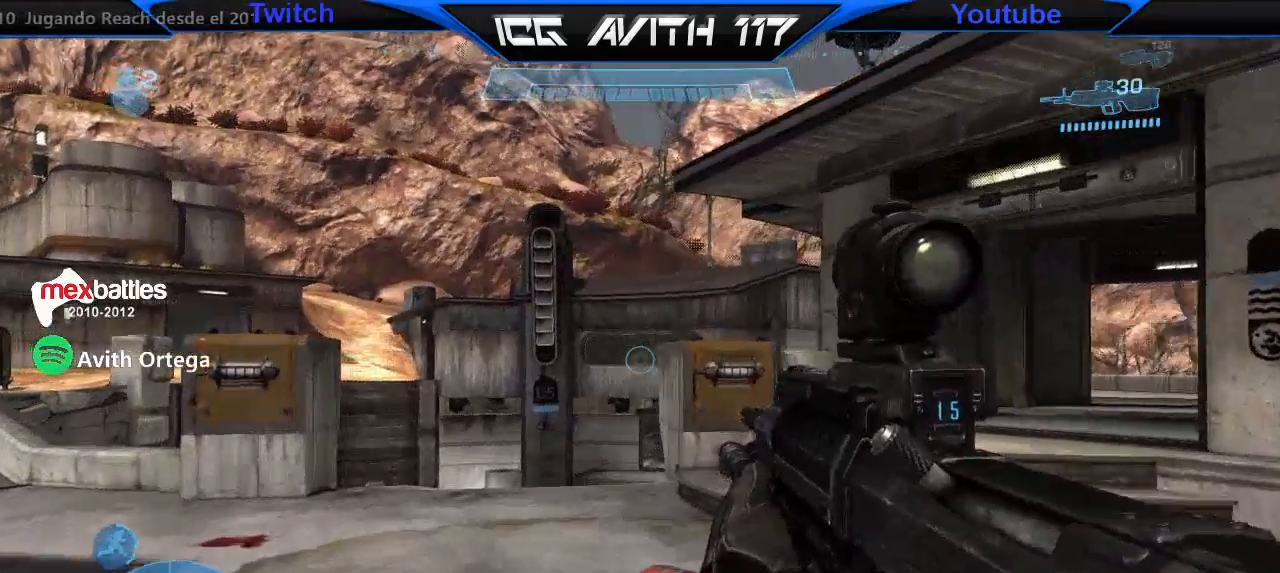
{"buttons": [], "left_stick": "left", "right_stick": "center", "events": [[133, "right_stick", "right"], [267, "right_stick", "center"], [300, "R2", "down"], [300, "left_stick", "left"], [433, "R2", "up"]]}
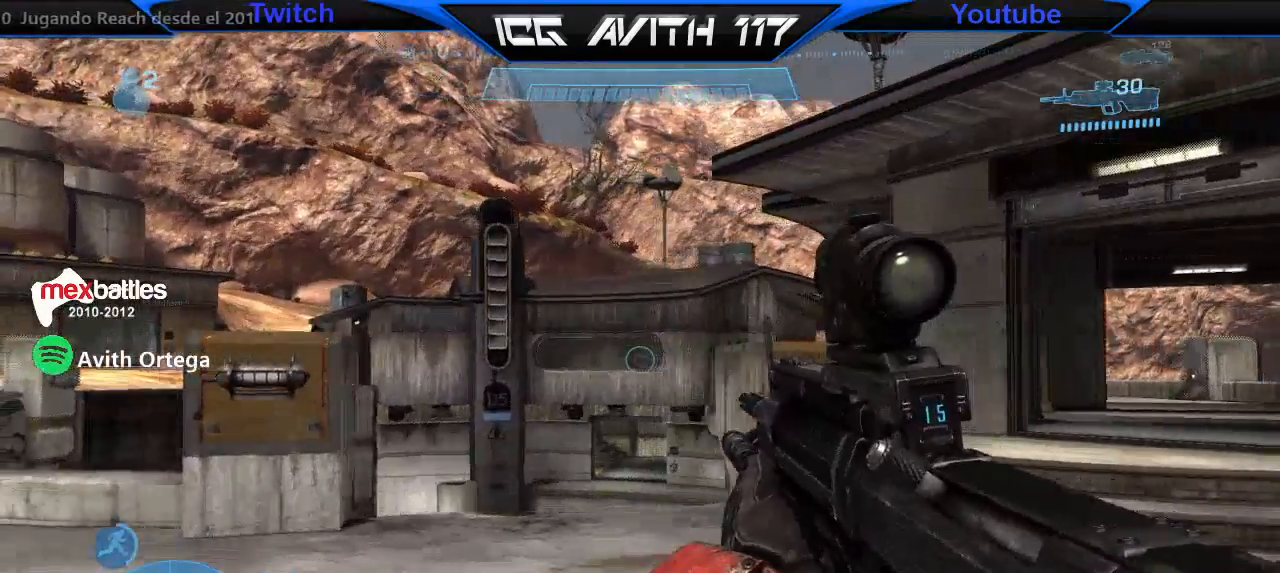
{"buttons": [], "left_stick": "up-left", "right_stick": "right", "events": [[300, "left_stick", "up"], [433, "left_stick", "up-left"], [500, "right_stick", "right"]]}
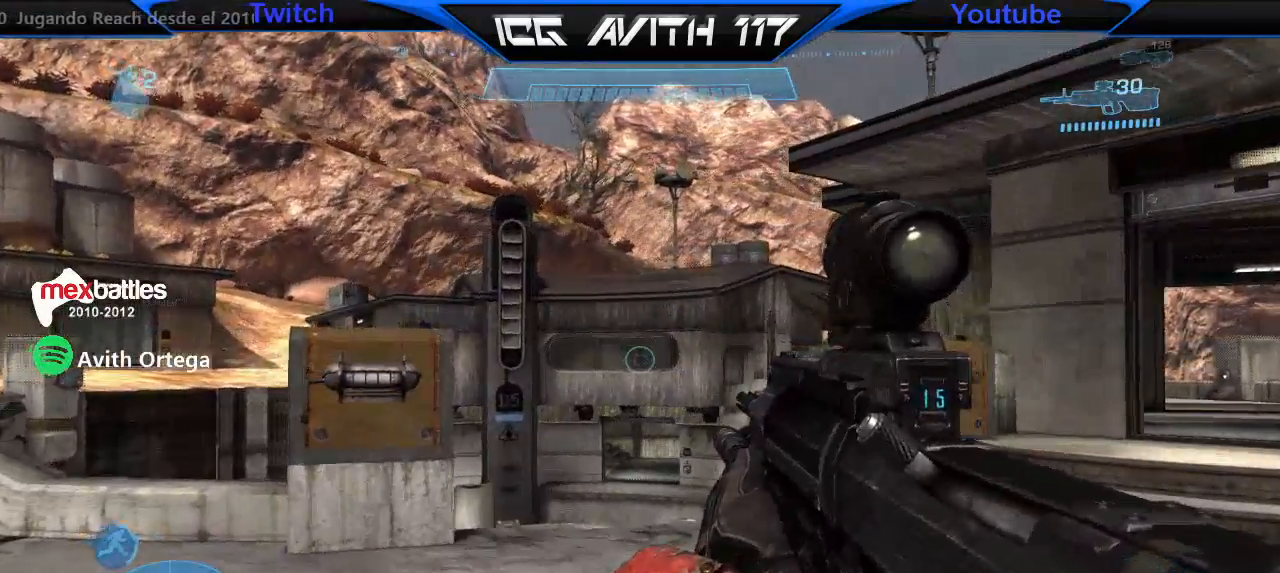
{"buttons": [], "left_stick": "left", "right_stick": "center", "events": [[200, "right_stick", "center"], [267, "left_stick", "left"]]}
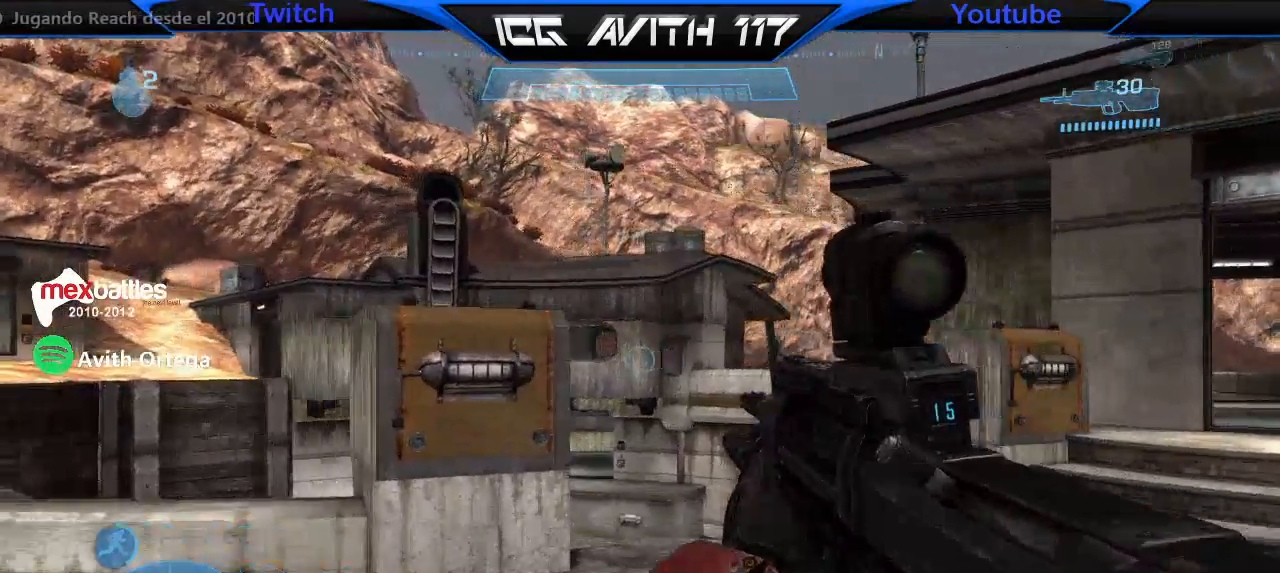
{"buttons": [], "left_stick": "right", "right_stick": "up-left", "events": [[67, "right_stick", "right"], [167, "R2", "down"], [167, "left_stick", "right"], [167, "right_stick", "center"], [300, "R2", "up"], [300, "R3", "down"], [400, "R3", "up"], [400, "right_stick", "left"], [467, "right_stick", "up-left"]]}
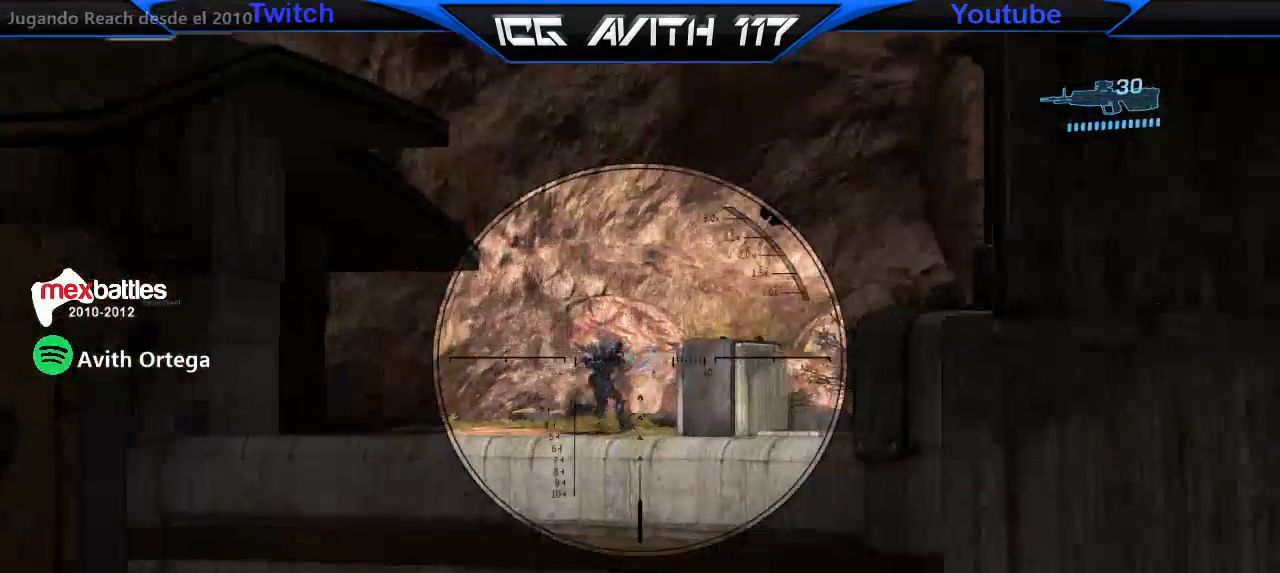
{"buttons": ["R2", "R3"], "left_stick": "down-right", "right_stick": "left", "events": [[67, "R2", "down"], [67, "right_stick", "center"], [167, "R2", "up"], [300, "R2", "down"], [300, "left_stick", "down-right"], [333, "right_stick", "left"], [367, "R2", "up"], [433, "R2", "down"], [500, "R3", "down"]]}
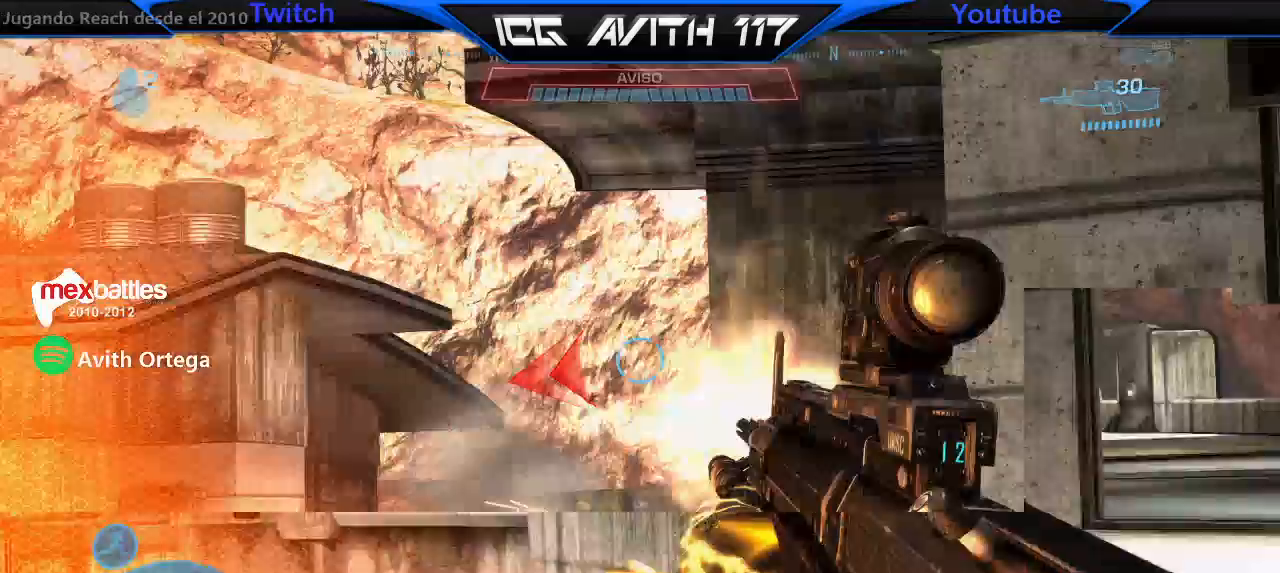
{"buttons": [], "left_stick": "down", "right_stick": "center", "events": [[33, "R2", "up"], [100, "R3", "up"], [133, "left_stick", "down"], [400, "R3", "down"], [400, "right_stick", "center"], [467, "R3", "up"]]}
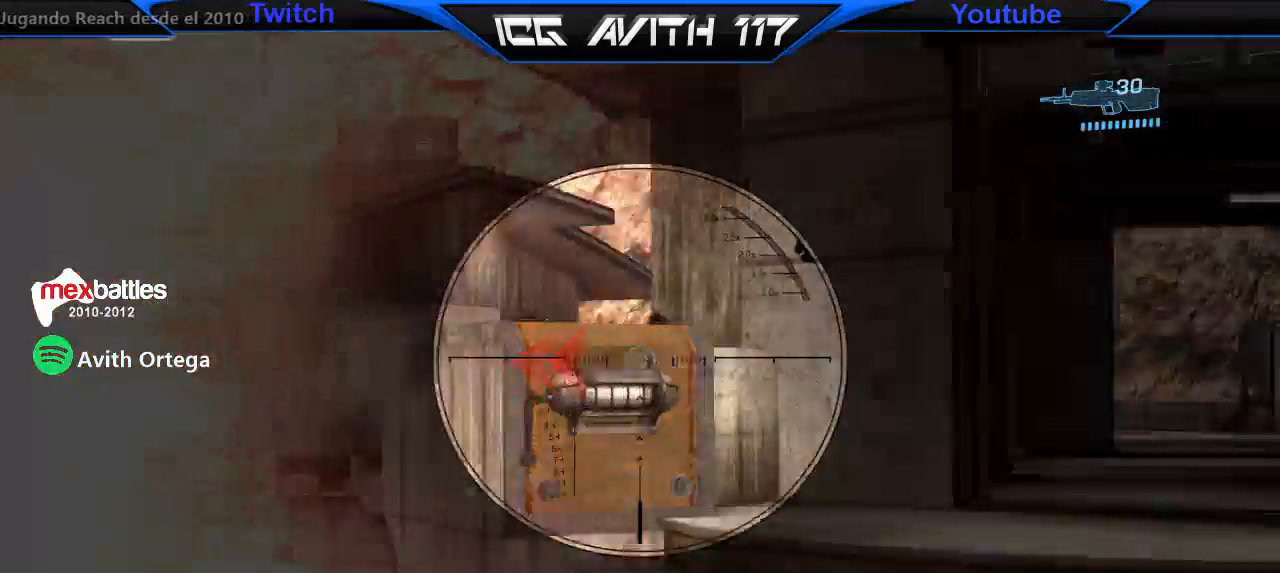
{"buttons": ["R3"], "left_stick": "down", "right_stick": "center", "events": [[33, "right_stick", "right"], [133, "right_stick", "center"], [467, "R3", "down"]]}
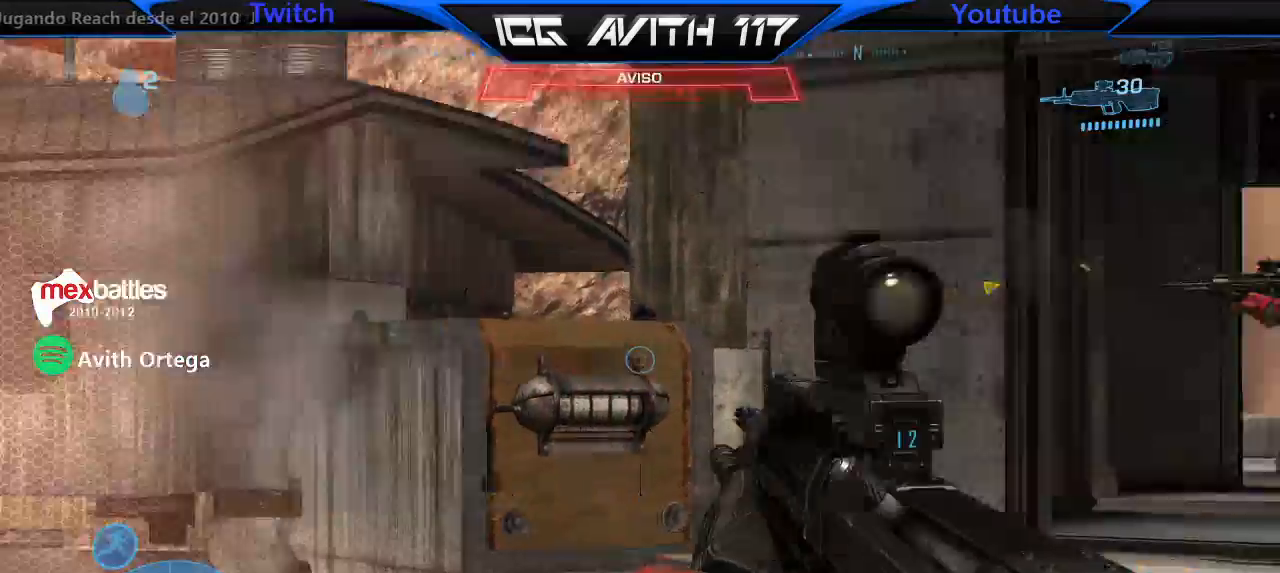
{"buttons": [], "left_stick": "left", "right_stick": "right", "events": [[33, "left_stick", "center"], [133, "R3", "up"], [400, "right_stick", "right"], [433, "left_stick", "left"]]}
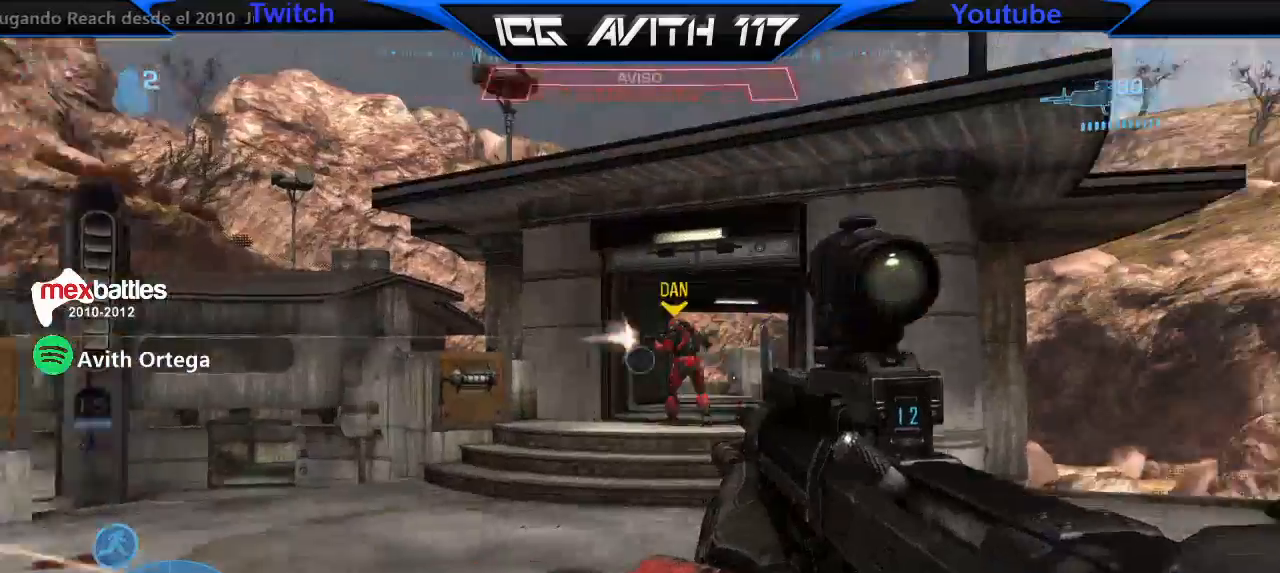
{"buttons": [], "left_stick": "left", "right_stick": "center"}
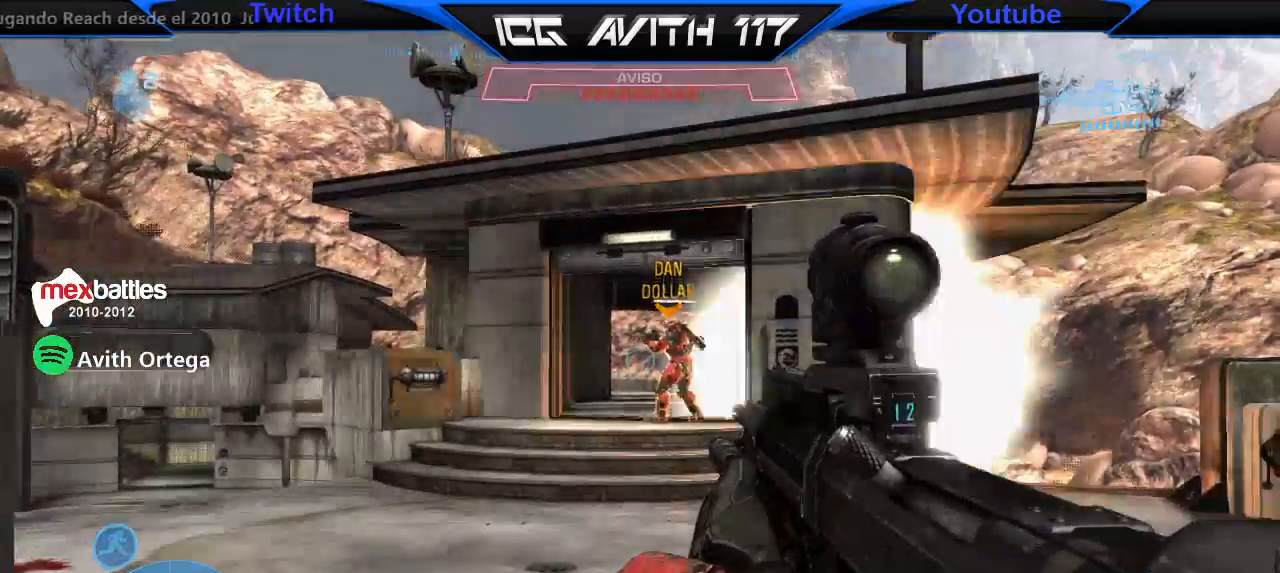
{"buttons": [], "left_stick": "center", "right_stick": "down", "events": [[100, "left_stick", "center"], [333, "right_stick", "down"]]}
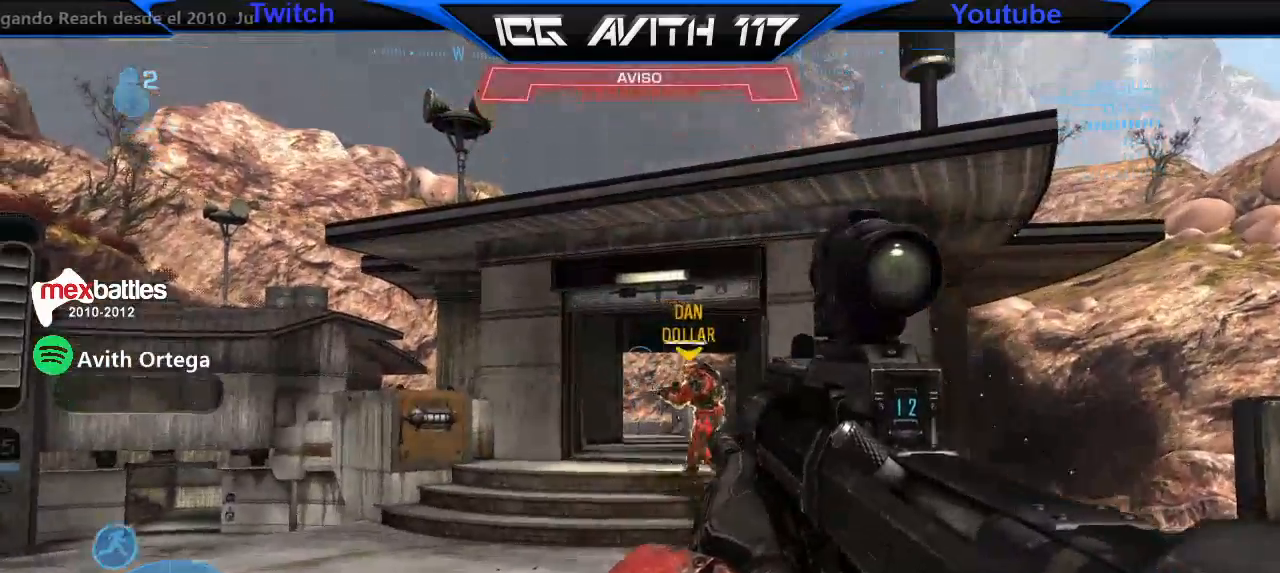
{"buttons": [], "left_stick": "down-left", "right_stick": "center", "events": [[200, "L2", "down"], [233, "left_stick", "up"], [333, "L2", "up"], [333, "right_stick", "center"], [367, "left_stick", "right"], [433, "left_stick", "down"], [500, "left_stick", "down-left"]]}